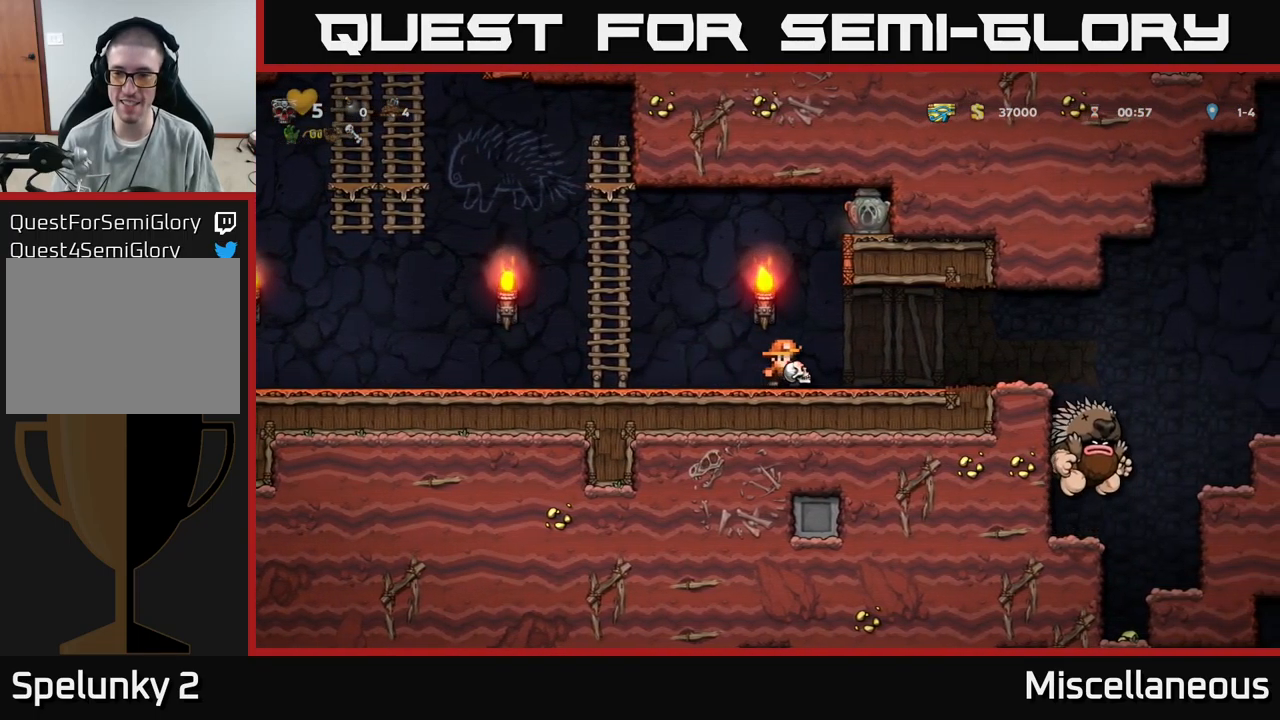
Gameplay with a controller (Xbox layout); each line is a JSON object with the inputs held at the frame after it. "events" lists button and stick changes between this image and that frame as [ms after this image, input, new state], when the widget could be followed in between. Not read: left_stick right_stick.
{"buttons": [], "events": []}
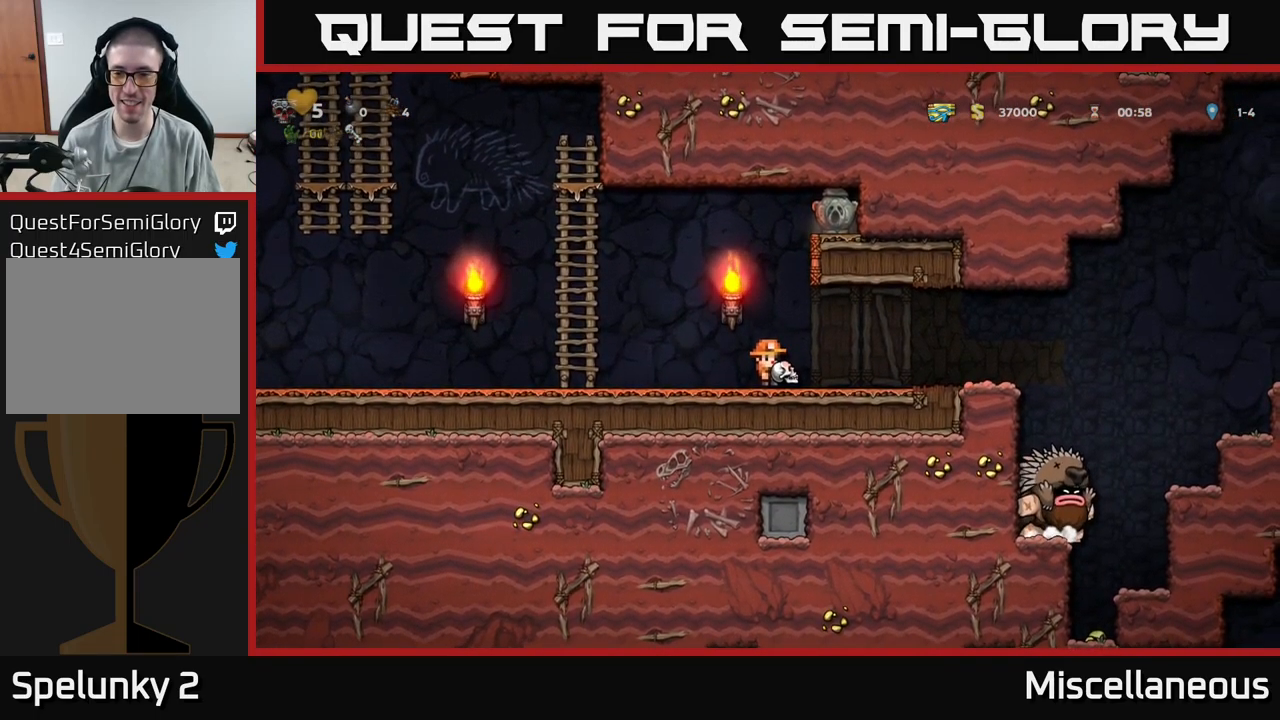
{"buttons": [], "events": [[83, "DPAD_RIGHT", "down"], [183, "DPAD_RIGHT", "up"]]}
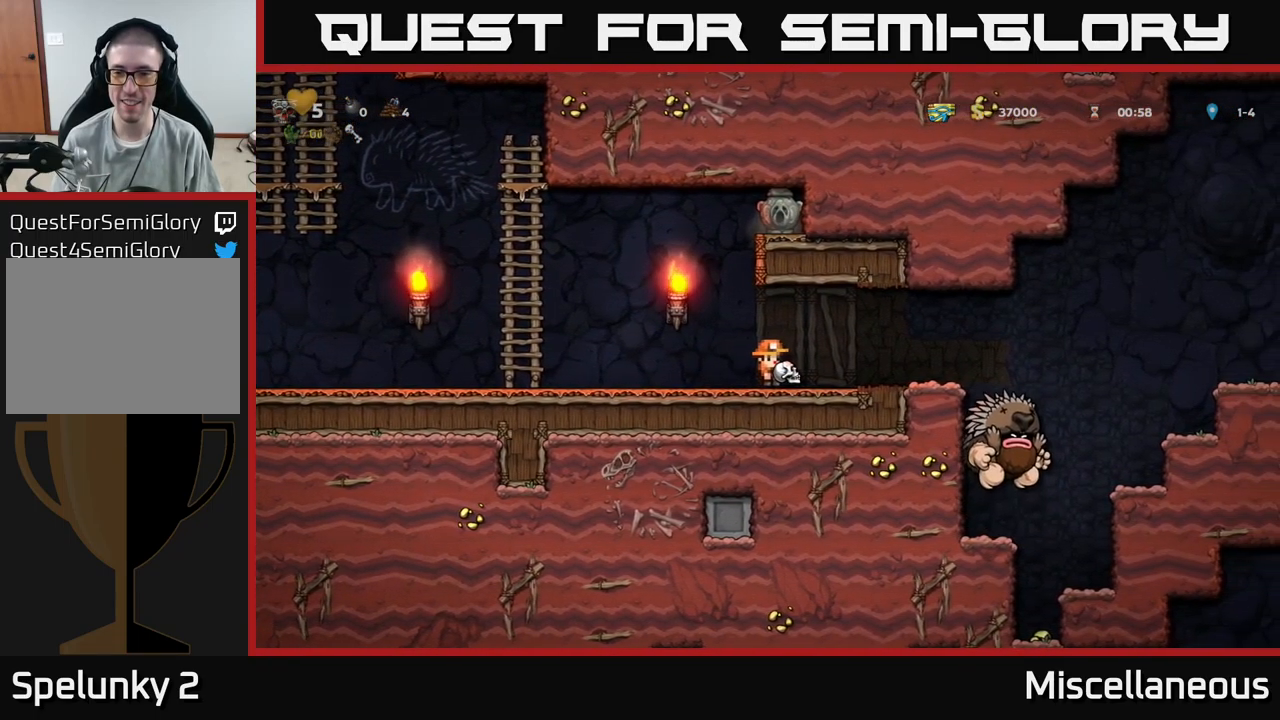
{"buttons": ["DPAD_RIGHT"], "events": [[350, "DPAD_RIGHT", "down"]]}
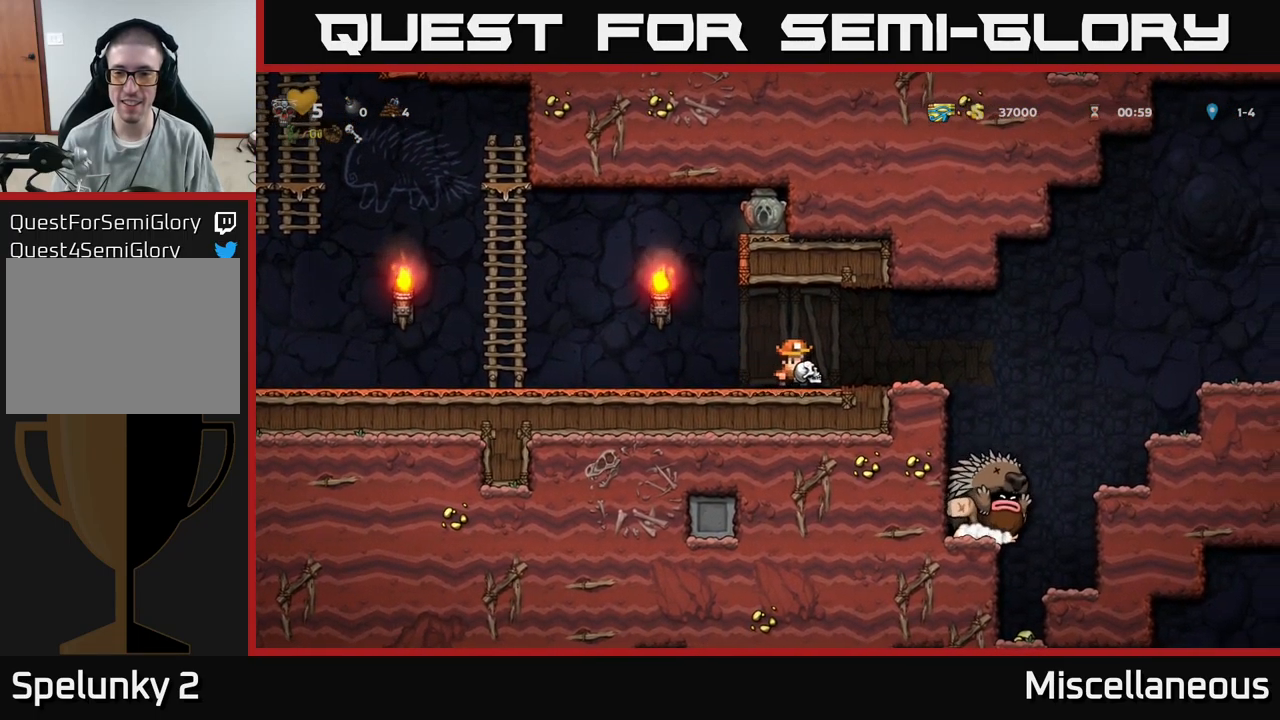
{"buttons": [], "events": [[50, "DPAD_RIGHT", "up"], [417, "DPAD_RIGHT", "down"], [500, "DPAD_RIGHT", "up"]]}
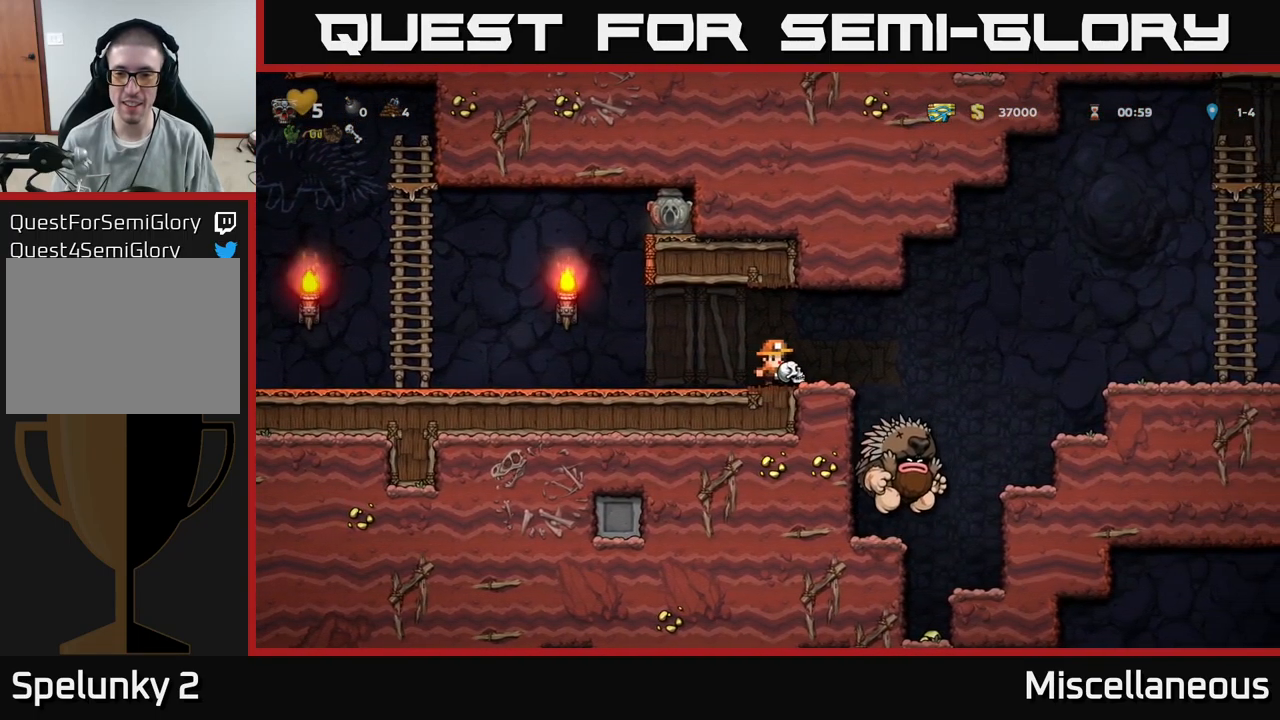
{"buttons": [], "events": [[367, "DPAD_RIGHT", "down"], [417, "DPAD_RIGHT", "up"]]}
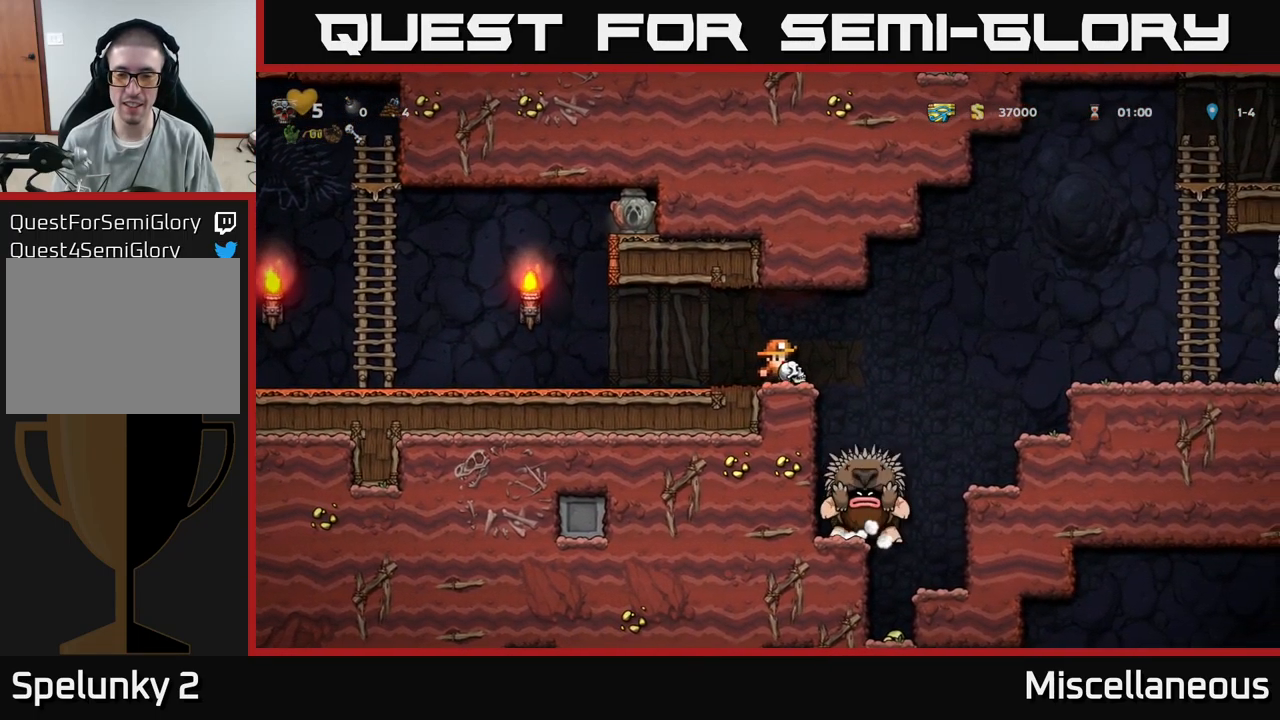
{"buttons": [], "events": []}
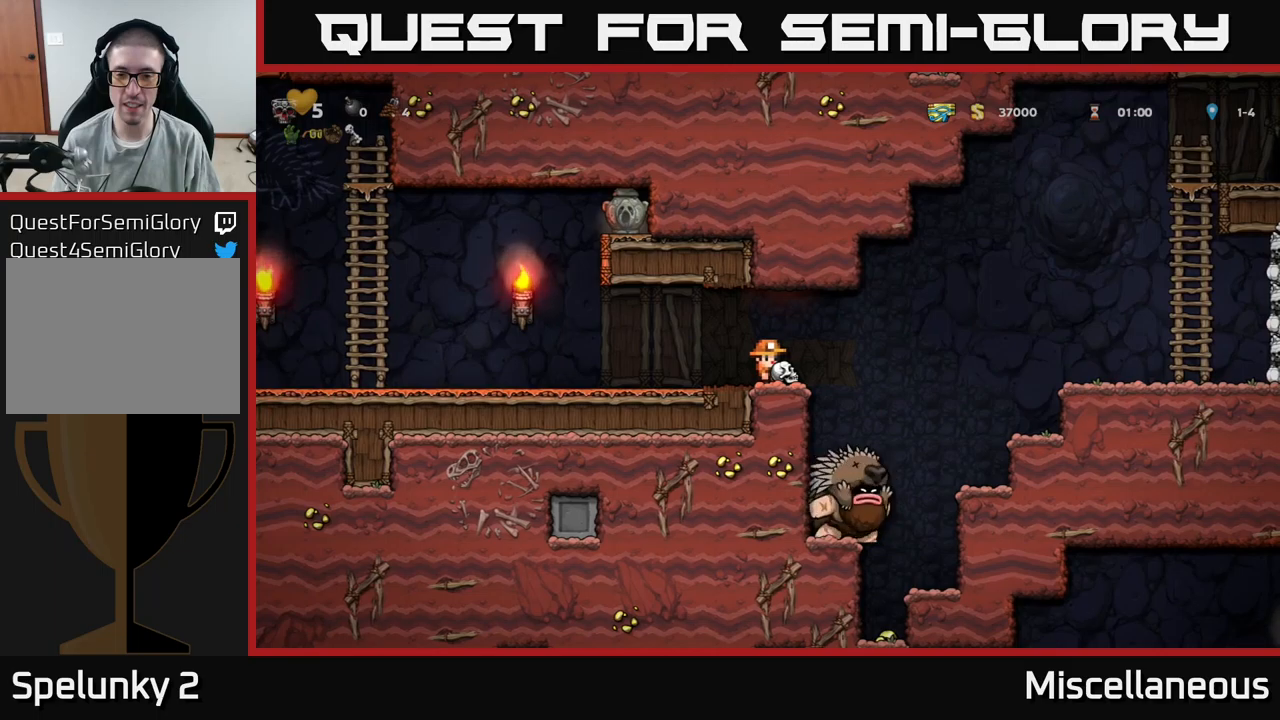
{"buttons": [], "events": [[34, "A", "down"], [84, "A", "up"], [117, "DPAD_DOWN", "down"], [317, "X", "down"], [400, "X", "up"], [417, "DPAD_DOWN", "up"]]}
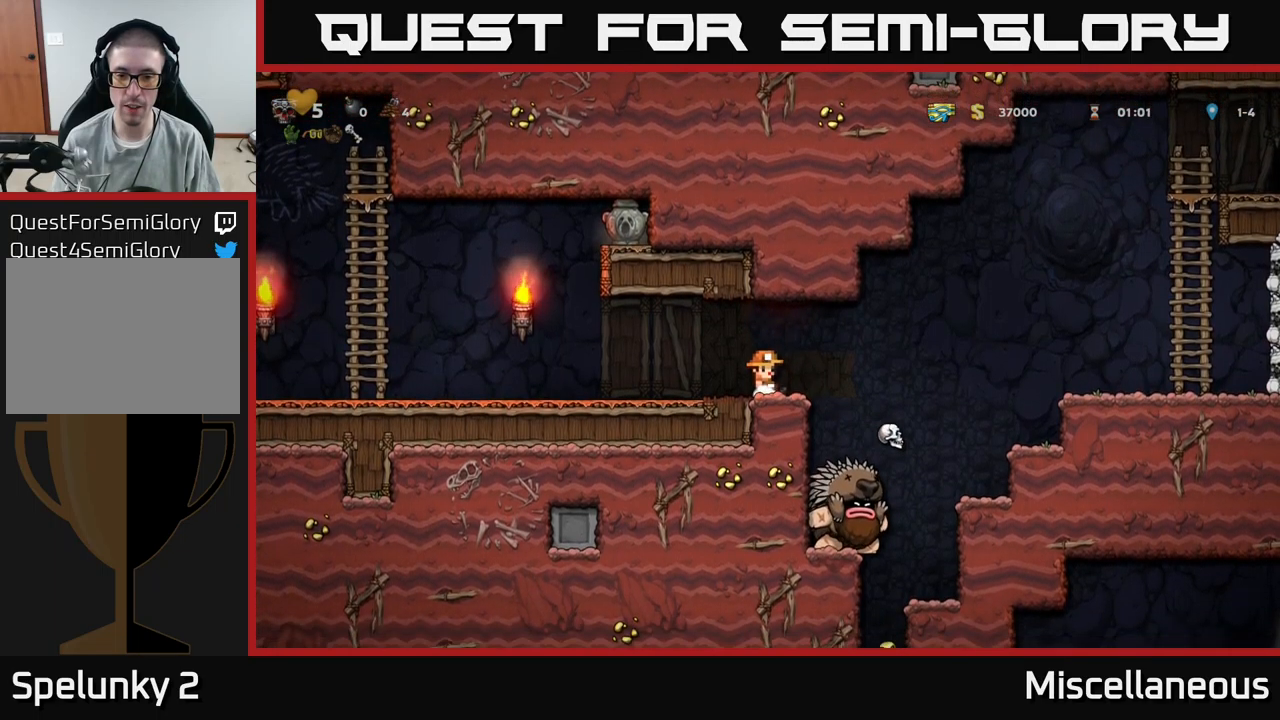
{"buttons": [], "events": []}
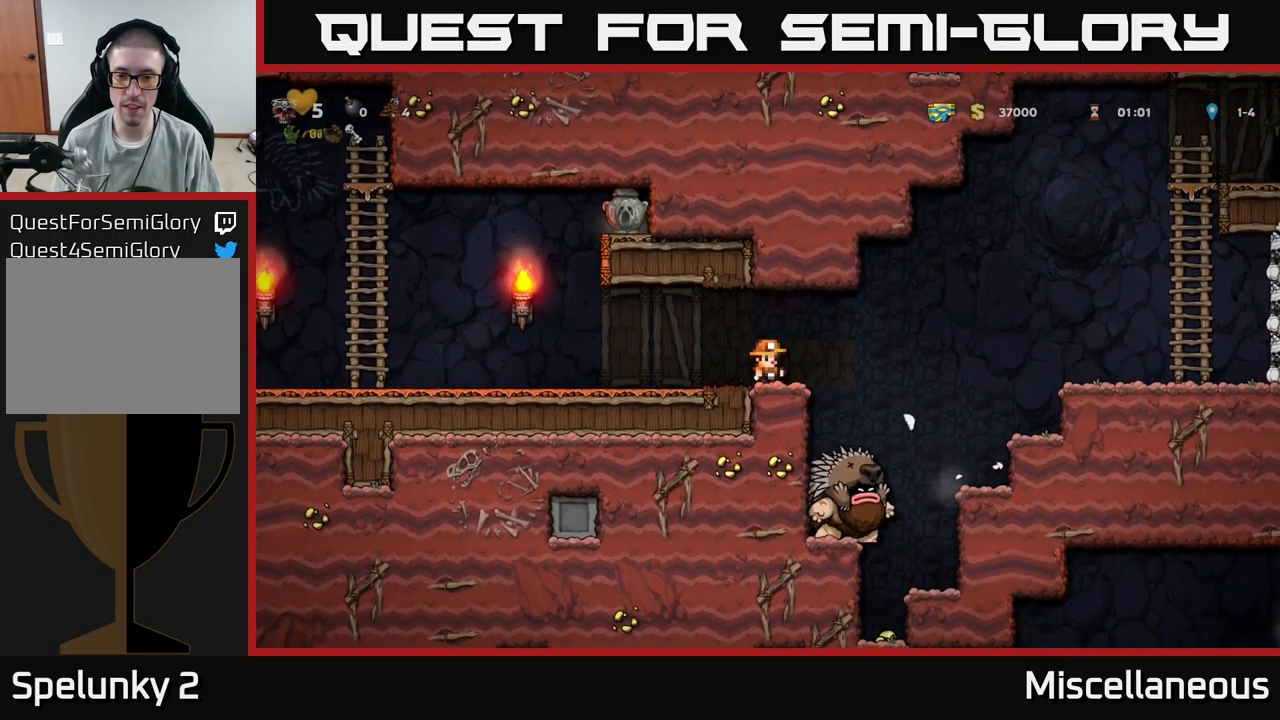
{"buttons": [], "events": []}
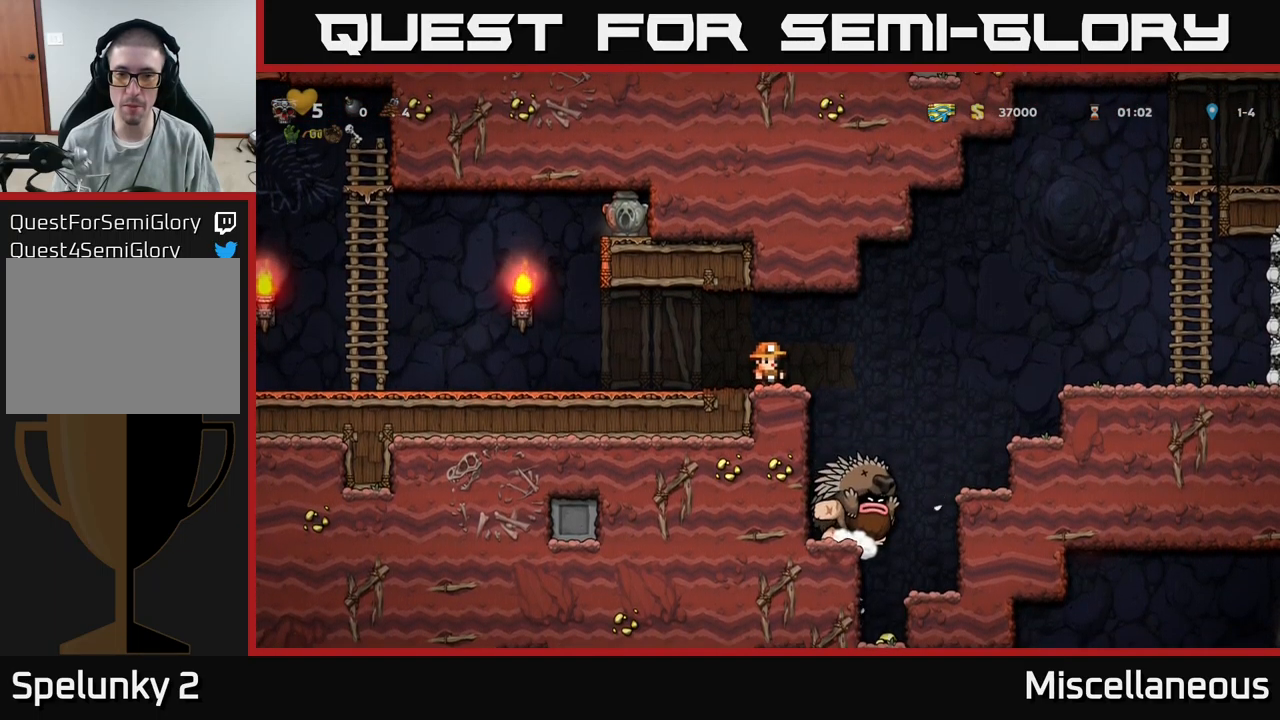
{"buttons": [], "events": []}
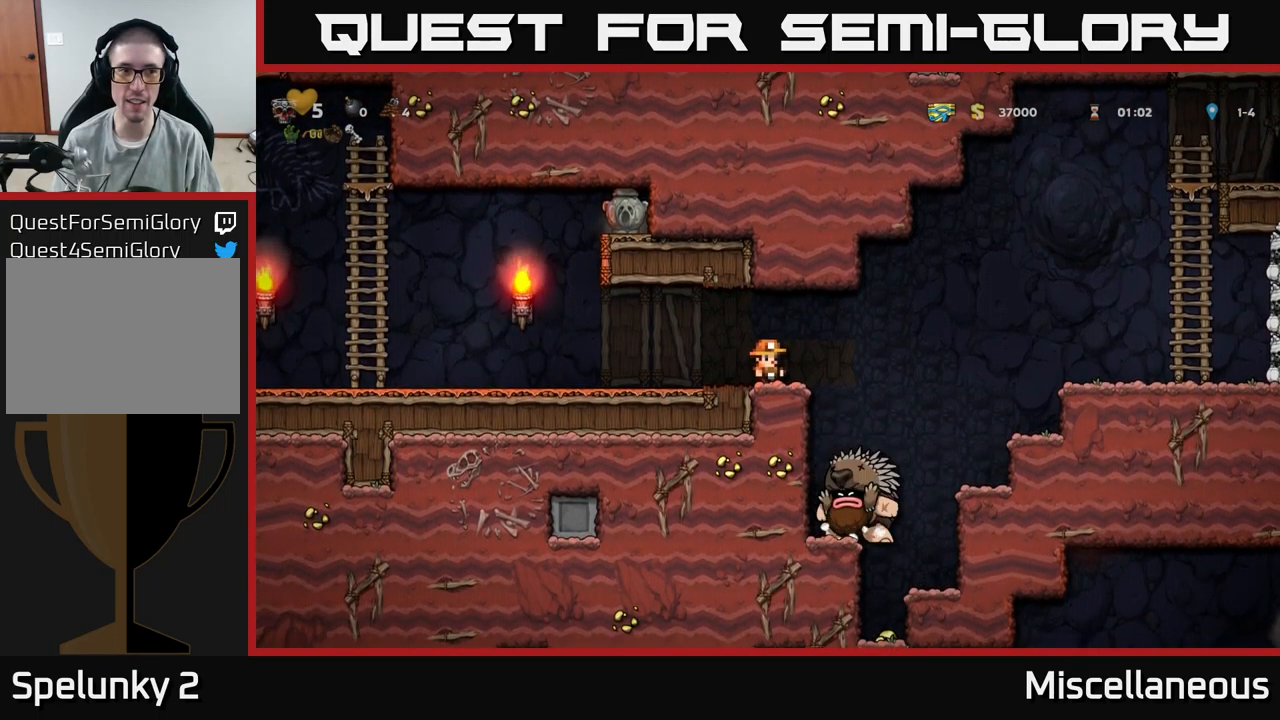
{"buttons": [], "events": []}
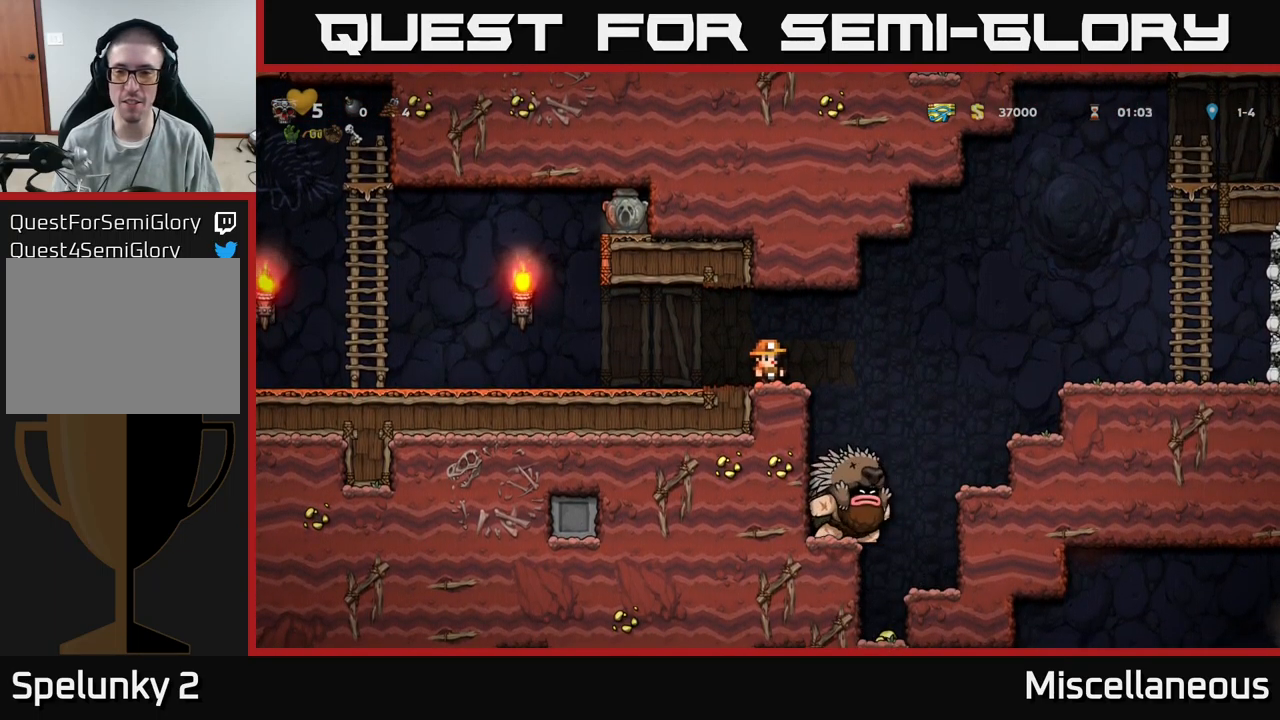
{"buttons": [], "events": [[100, "DPAD_LEFT", "down"], [467, "DPAD_LEFT", "up"]]}
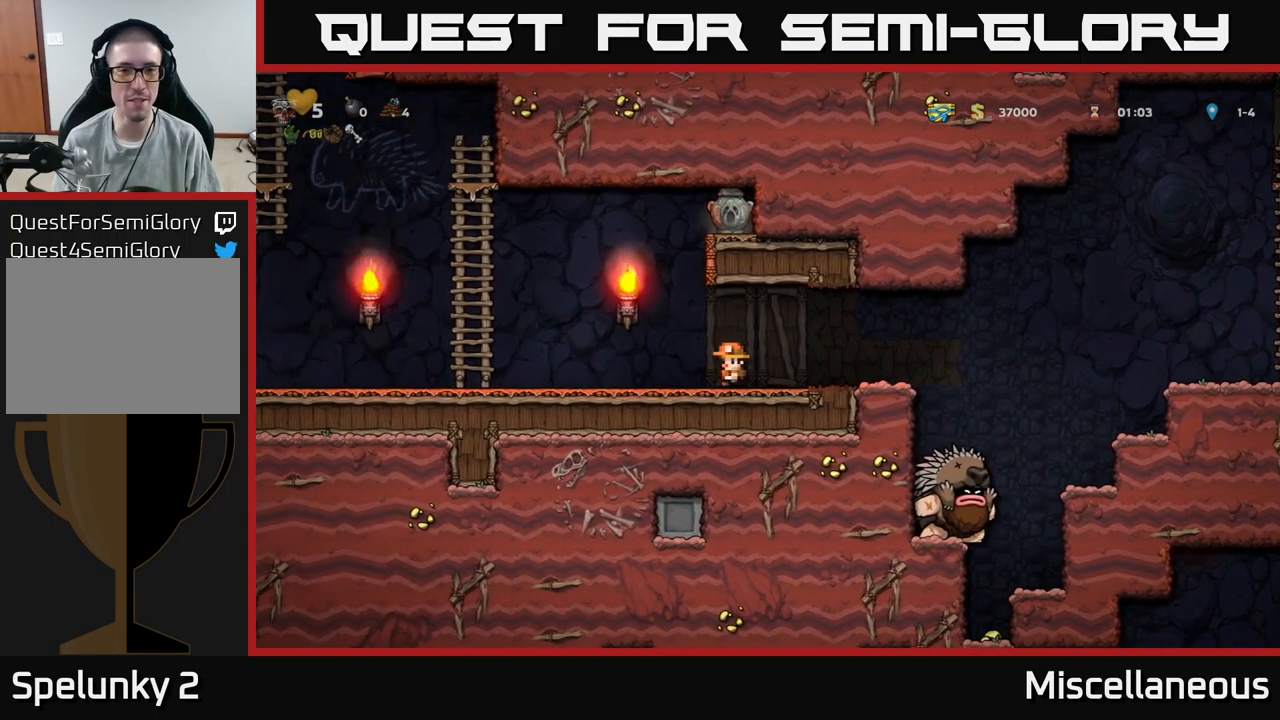
{"buttons": ["A", "DPAD_LEFT"], "events": [[100, "DPAD_LEFT", "down"], [450, "A", "down"]]}
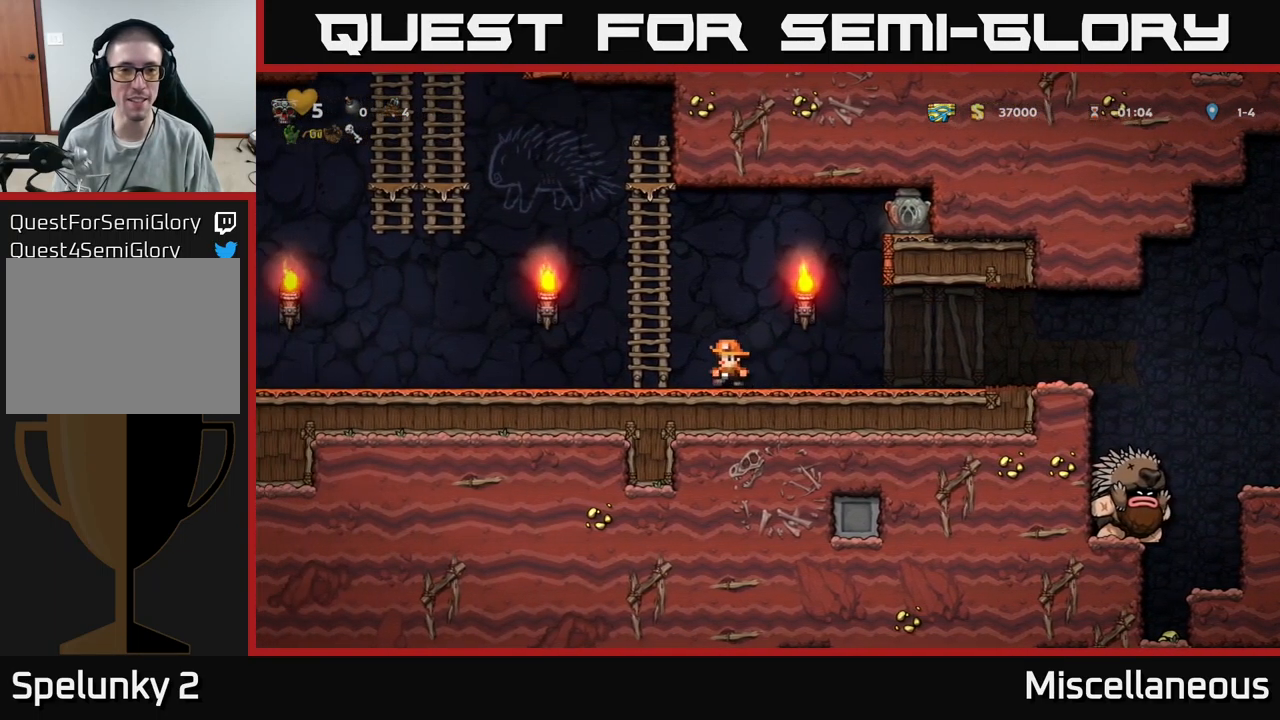
{"buttons": ["A", "DPAD_UP", "DPAD_LEFT"], "events": [[134, "DPAD_UP", "down"], [200, "A", "up"], [250, "A", "down"]]}
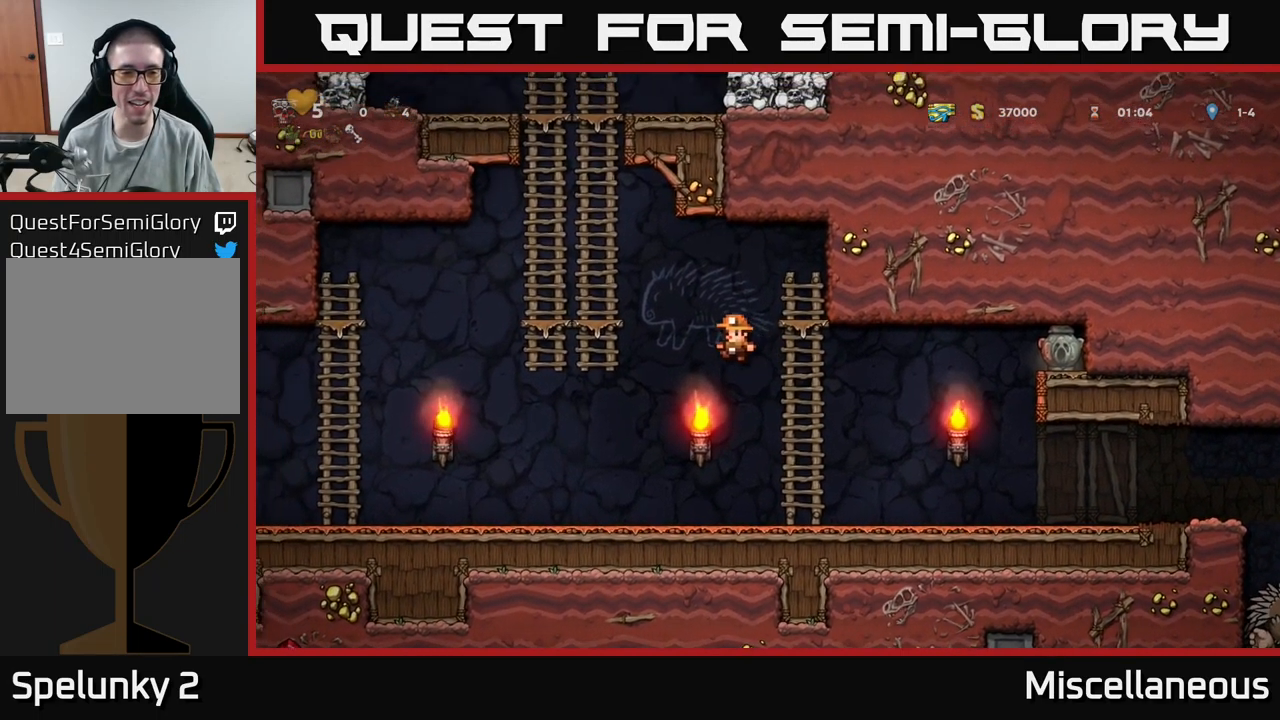
{"buttons": ["DPAD_UP"], "events": [[117, "A", "up"], [234, "DPAD_LEFT", "up"], [250, "A", "down"], [434, "A", "up"]]}
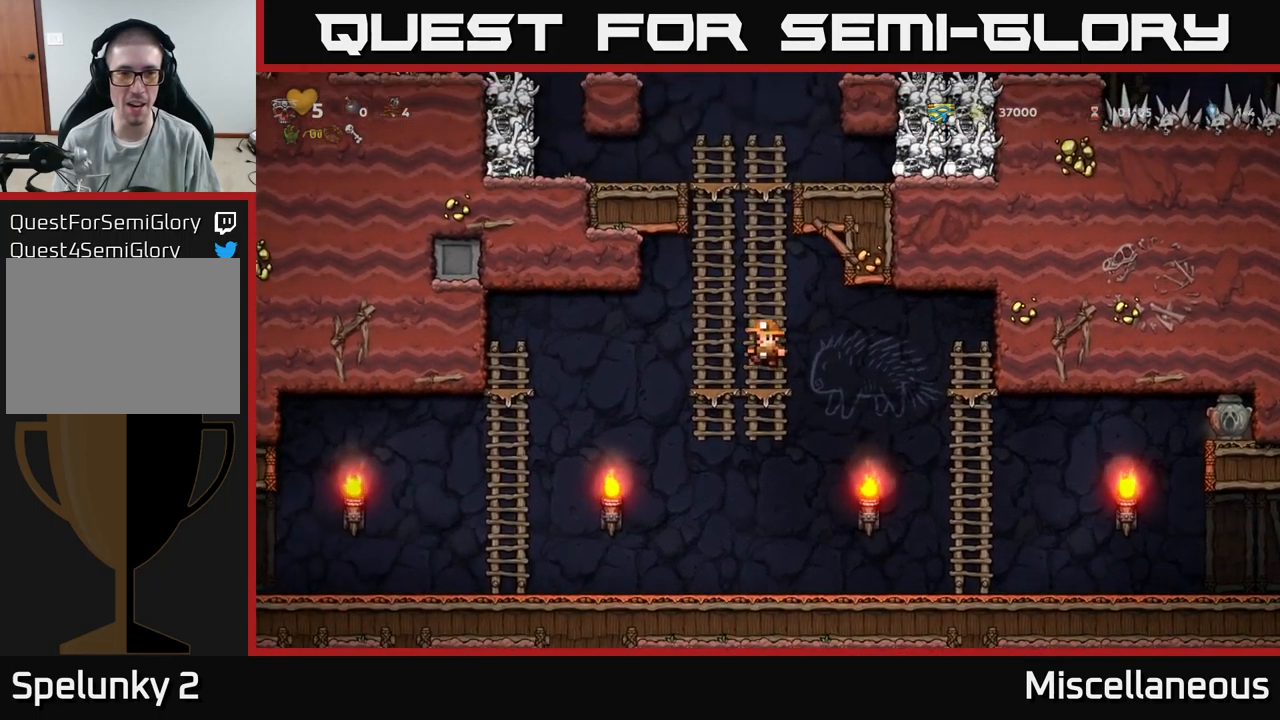
{"buttons": ["A", "DPAD_UP"], "events": [[34, "A", "down"], [217, "A", "up"], [366, "A", "down"]]}
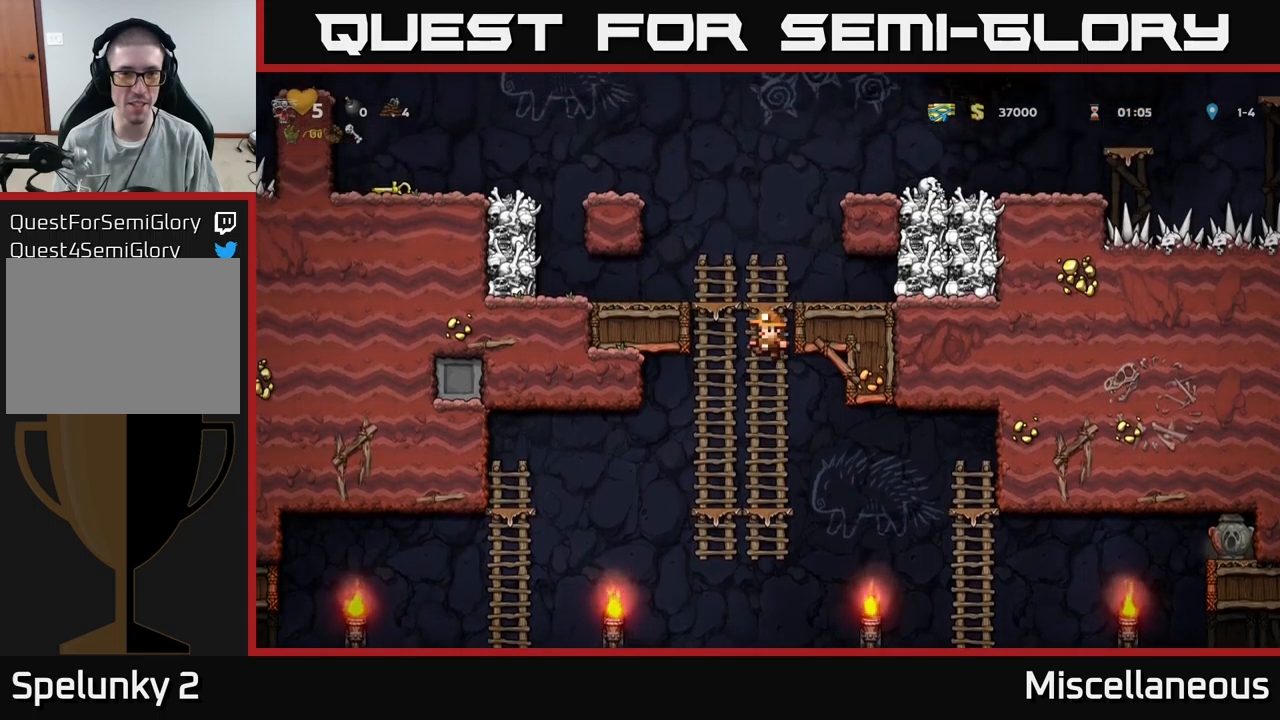
{"buttons": ["A", "DPAD_LEFT"], "events": [[33, "A", "up"], [300, "A", "down"], [300, "DPAD_LEFT", "down"], [366, "DPAD_UP", "up"]]}
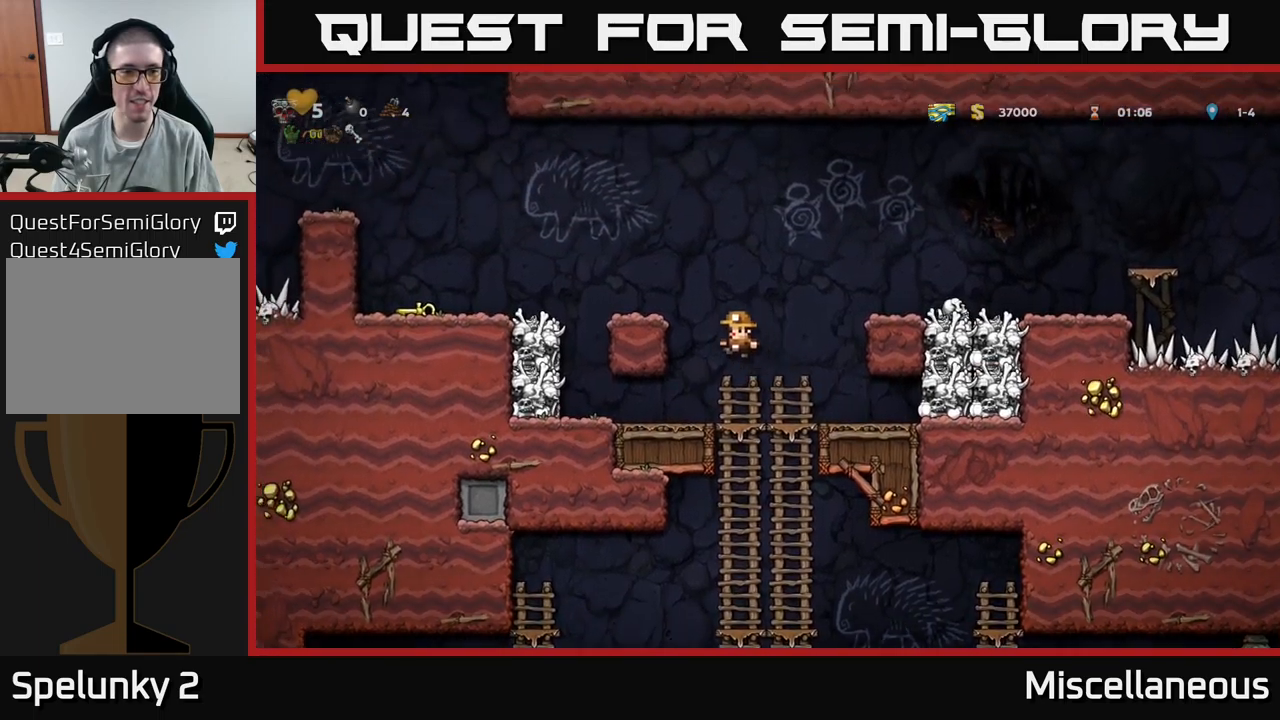
{"buttons": [], "events": [[133, "A", "up"], [250, "A", "down"], [350, "A", "up"], [350, "DPAD_LEFT", "up"]]}
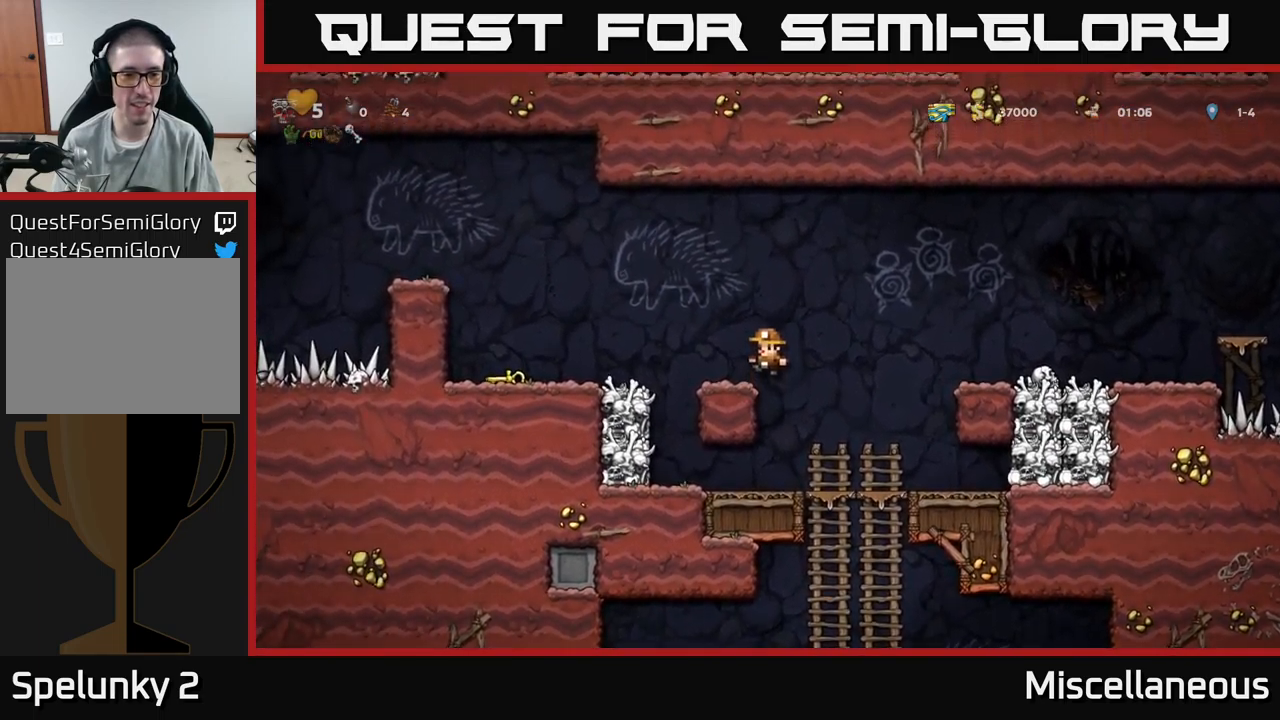
{"buttons": ["DPAD_LEFT"], "events": [[33, "DPAD_LEFT", "down"], [133, "A", "down"], [250, "A", "up"]]}
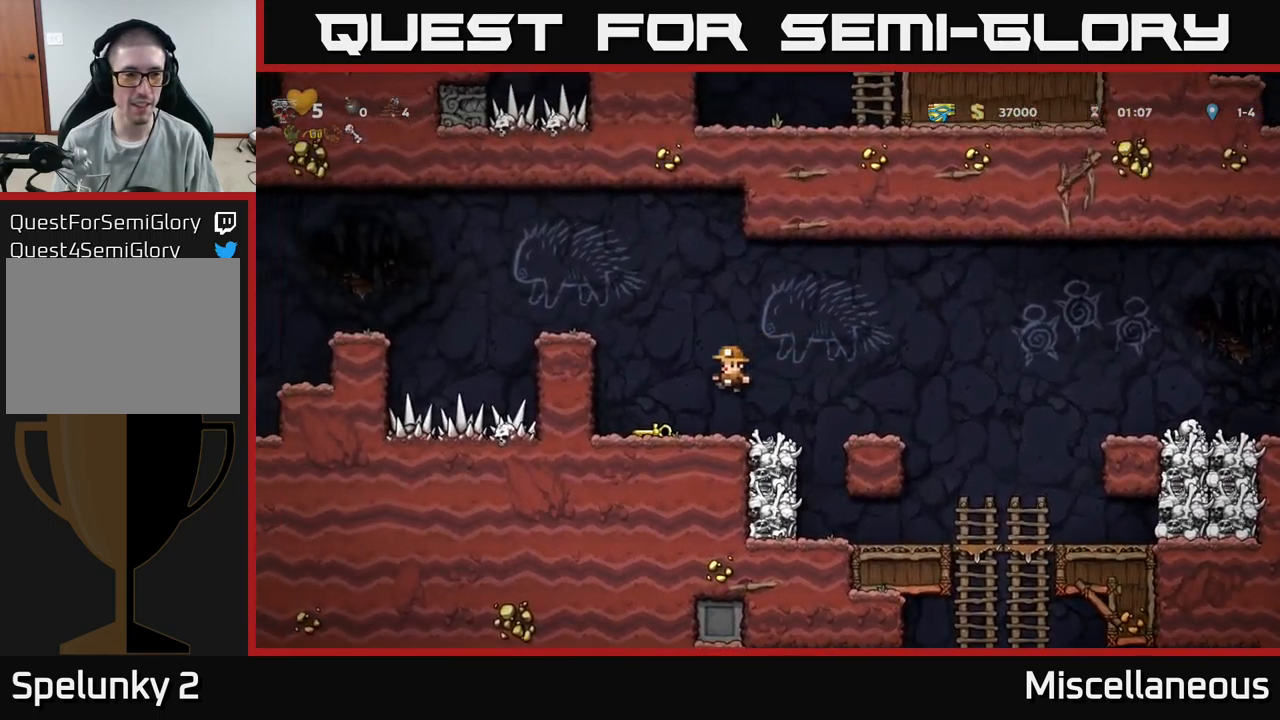
{"buttons": ["A", "DPAD_RIGHT"], "events": [[133, "DPAD_DOWN", "down"], [150, "DPAD_LEFT", "up"], [216, "X", "down"], [250, "DPAD_RIGHT", "down"], [283, "DPAD_DOWN", "up"], [300, "X", "up"], [383, "A", "down"]]}
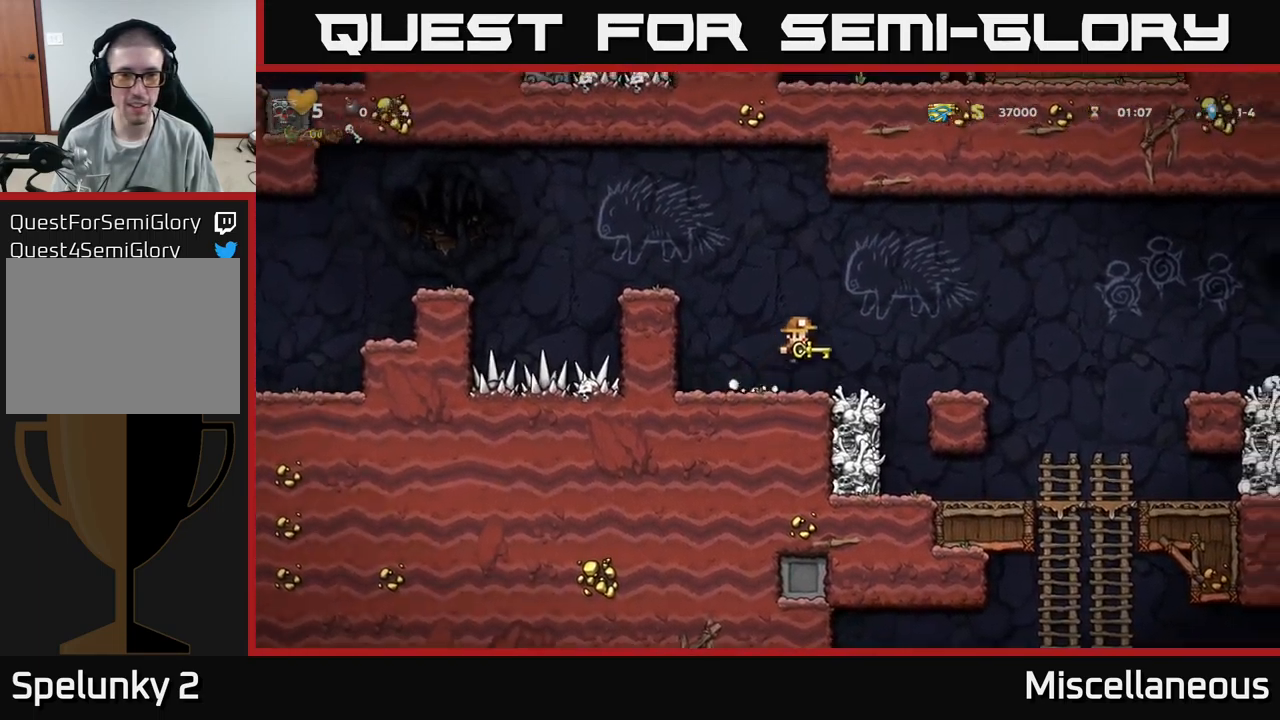
{"buttons": ["DPAD_RIGHT"], "events": [[183, "A", "up"]]}
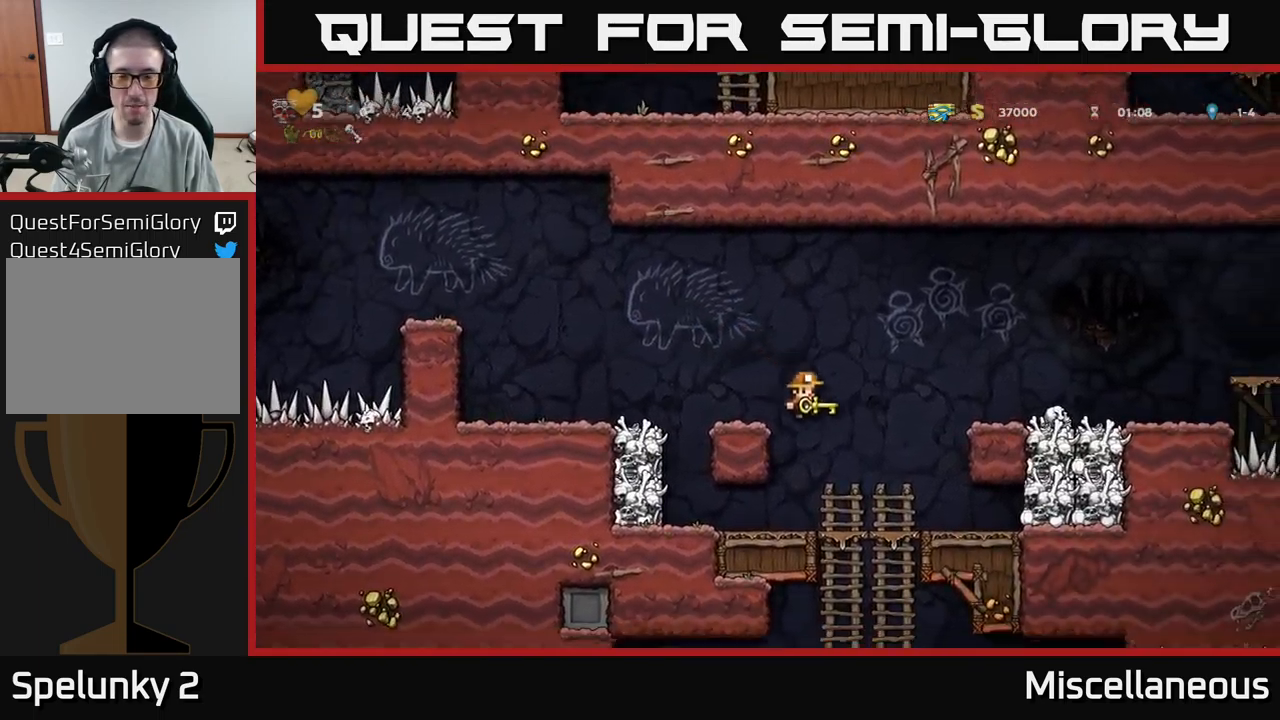
{"buttons": ["DPAD_LEFT"], "events": [[116, "DPAD_RIGHT", "up"], [366, "DPAD_LEFT", "down"]]}
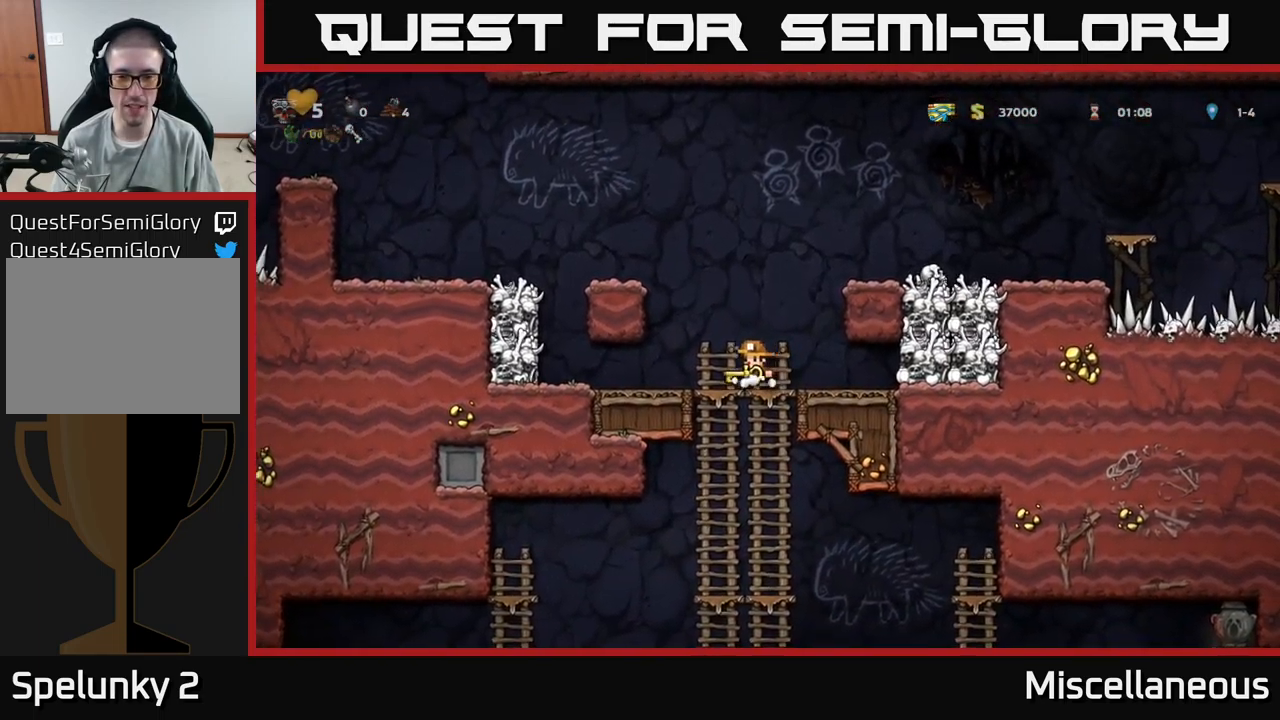
{"buttons": ["DPAD_RIGHT"], "events": [[16, "DPAD_LEFT", "up"], [116, "DPAD_LEFT", "down"], [316, "DPAD_DOWN", "down"], [316, "DPAD_LEFT", "up"], [400, "X", "down"], [450, "X", "up"], [466, "DPAD_DOWN", "up"], [500, "DPAD_RIGHT", "down"]]}
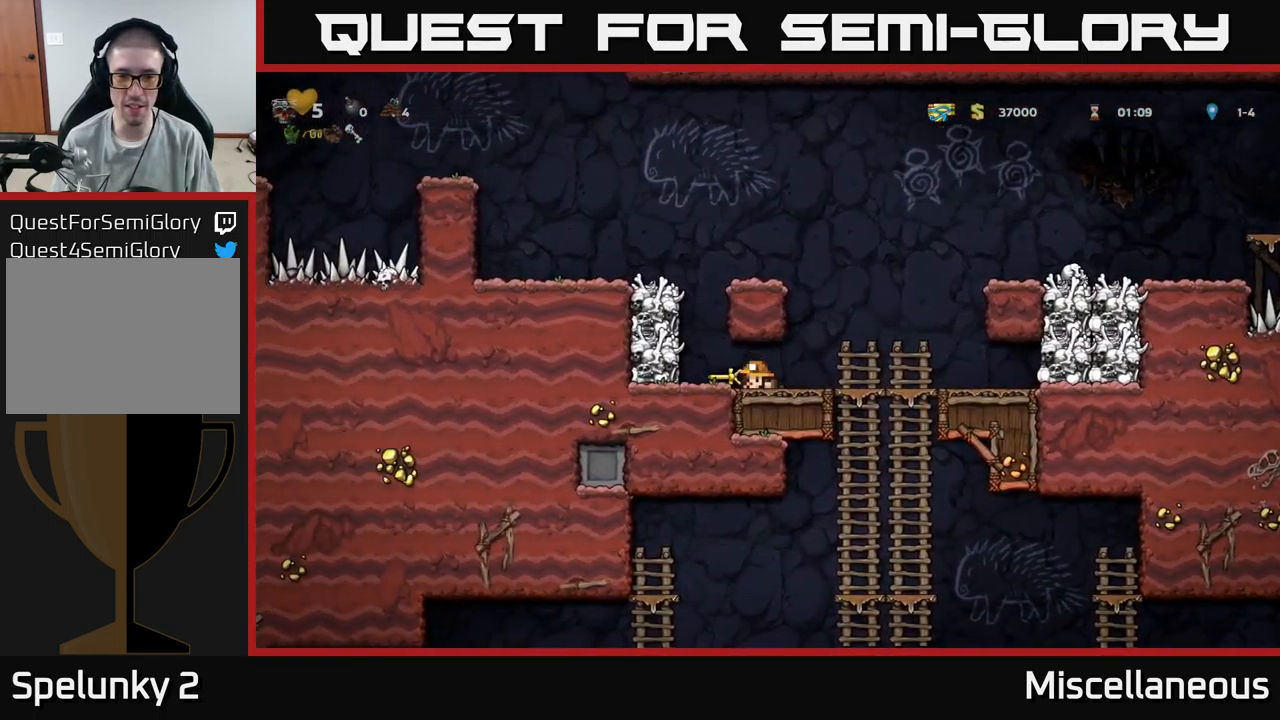
{"buttons": [], "events": [[200, "DPAD_DOWN", "down"], [250, "DPAD_RIGHT", "up"], [283, "A", "down"], [383, "A", "up"], [383, "DPAD_DOWN", "up"]]}
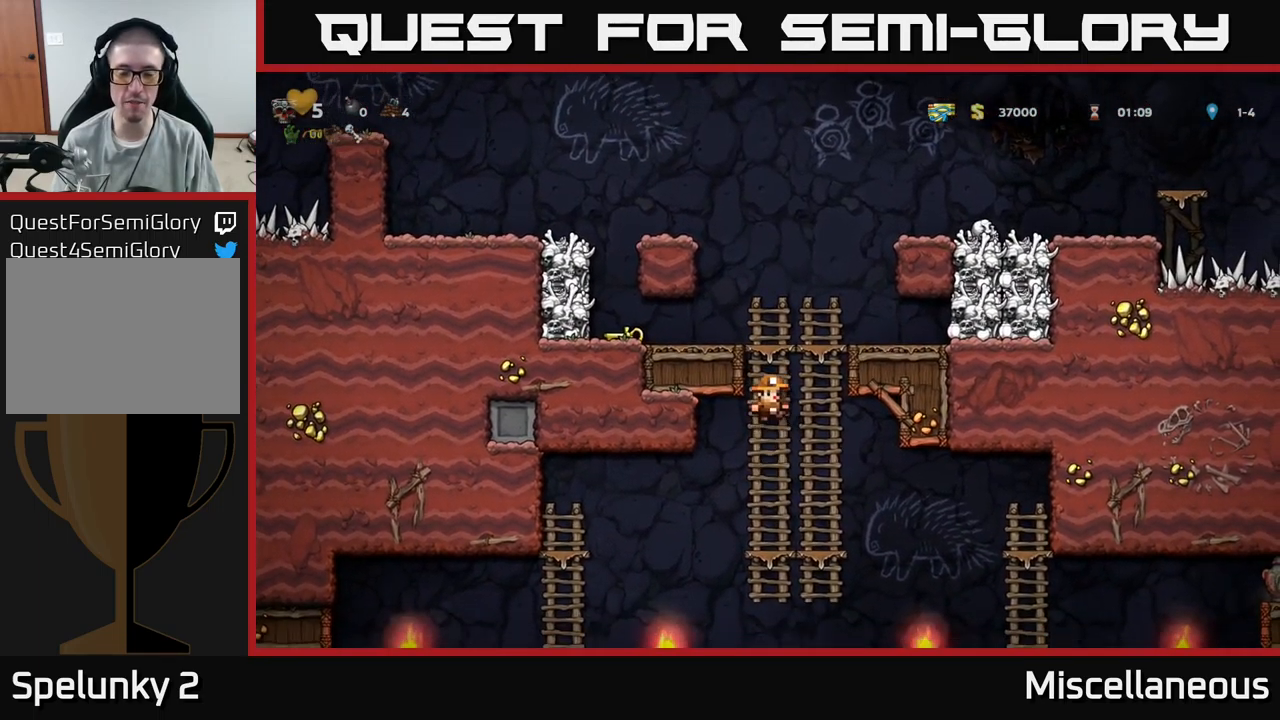
{"buttons": ["DPAD_RIGHT"], "events": [[100, "DPAD_DOWN", "down"], [216, "A", "down"], [333, "A", "up"], [383, "DPAD_DOWN", "up"], [416, "DPAD_RIGHT", "down"]]}
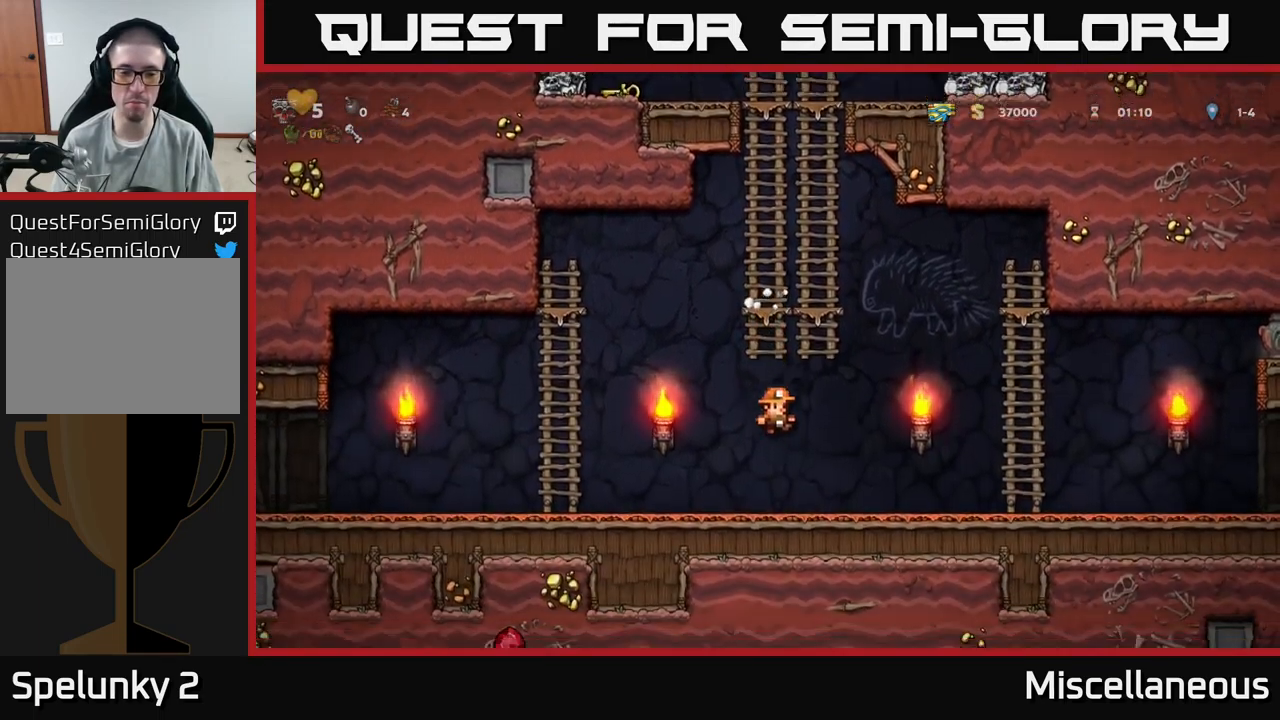
{"buttons": ["DPAD_RIGHT"], "events": []}